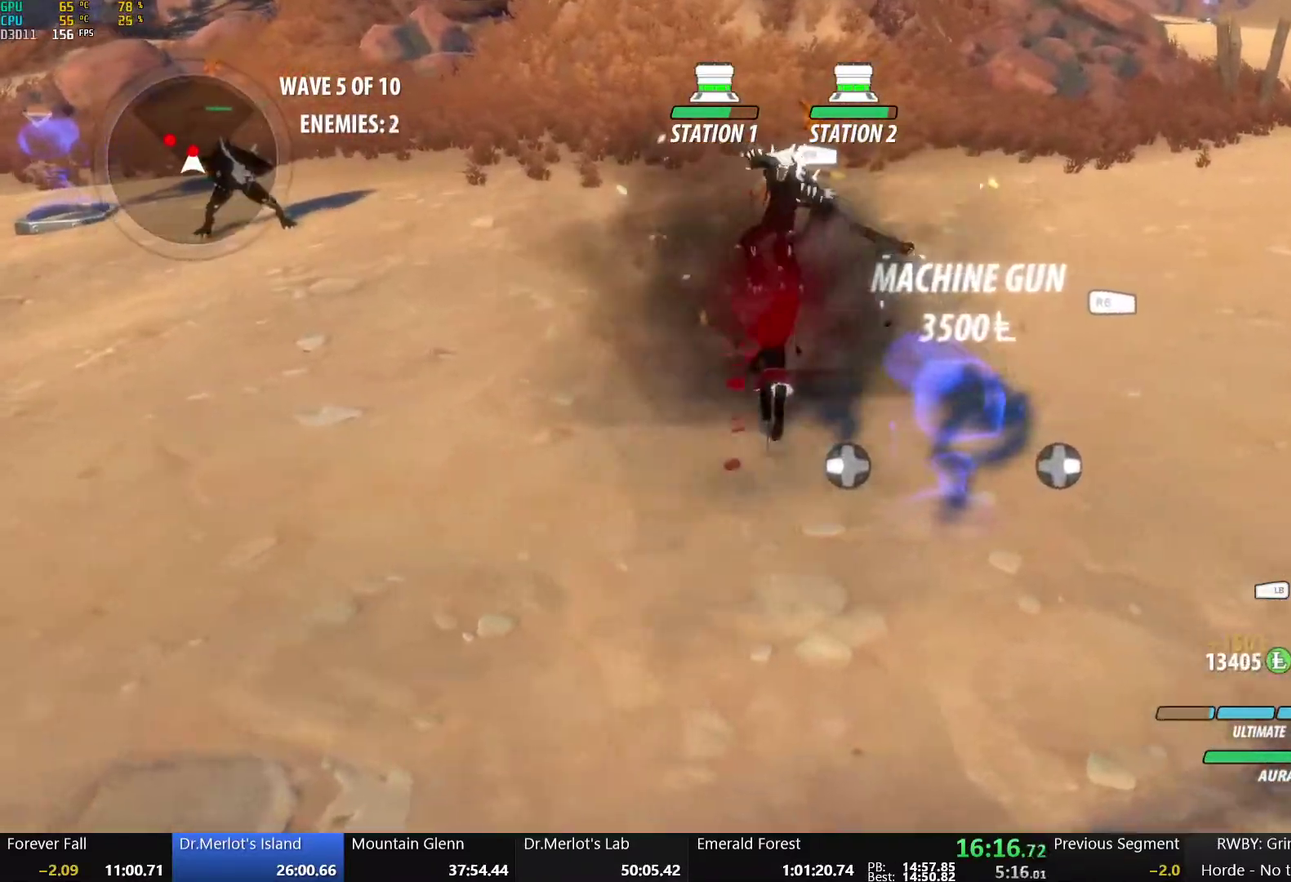
Gameplay with a controller (Xbox layout); each line is a JSON object with the inputs held at the frame after it. "events" lists button and stick changes between this image and that frame as [ms after this image, input, new state], when the widget could be followed in between.
{"buttons": ["B"], "left_stick": "up-left", "right_stick": "center", "events": [[83, "B", "down"], [217, "B", "up"], [217, "left_stick", "up-left"], [233, "A", "down"], [267, "L1", "down"], [317, "R2", "down"], [383, "B", "down"], [400, "A", "up"], [417, "L1", "up"], [417, "R2", "up"]]}
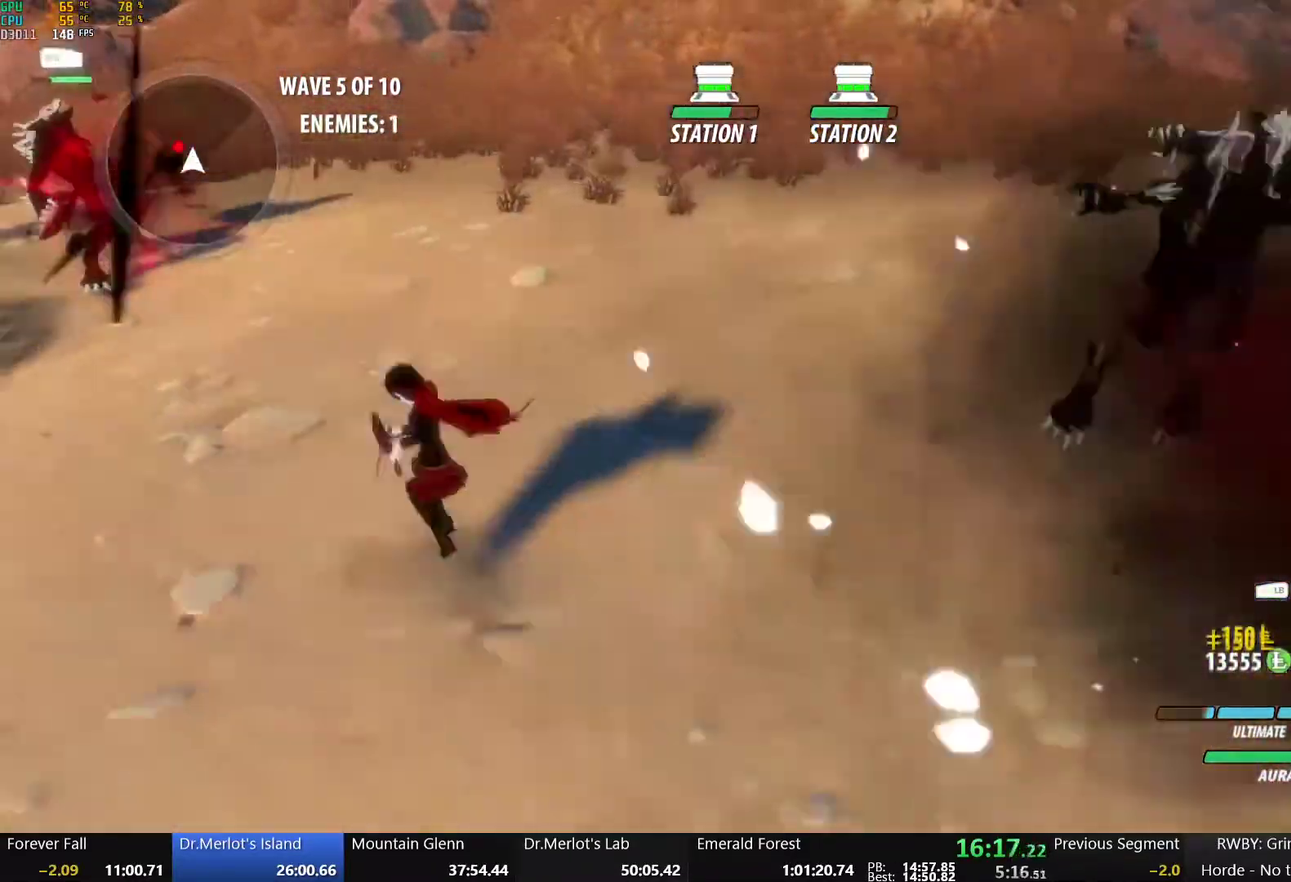
{"buttons": ["B"], "left_stick": "down-right", "right_stick": "center", "events": [[17, "B", "up"], [33, "A", "down"], [50, "L1", "down"], [100, "R2", "down"], [150, "B", "down"], [167, "A", "up"], [183, "R2", "up"], [217, "L1", "up"], [267, "B", "up"], [300, "A", "down"], [333, "L1", "down"], [333, "R2", "down"], [417, "A", "up"], [417, "B", "down"], [450, "L1", "up"], [450, "R2", "up"], [483, "left_stick", "down-right"]]}
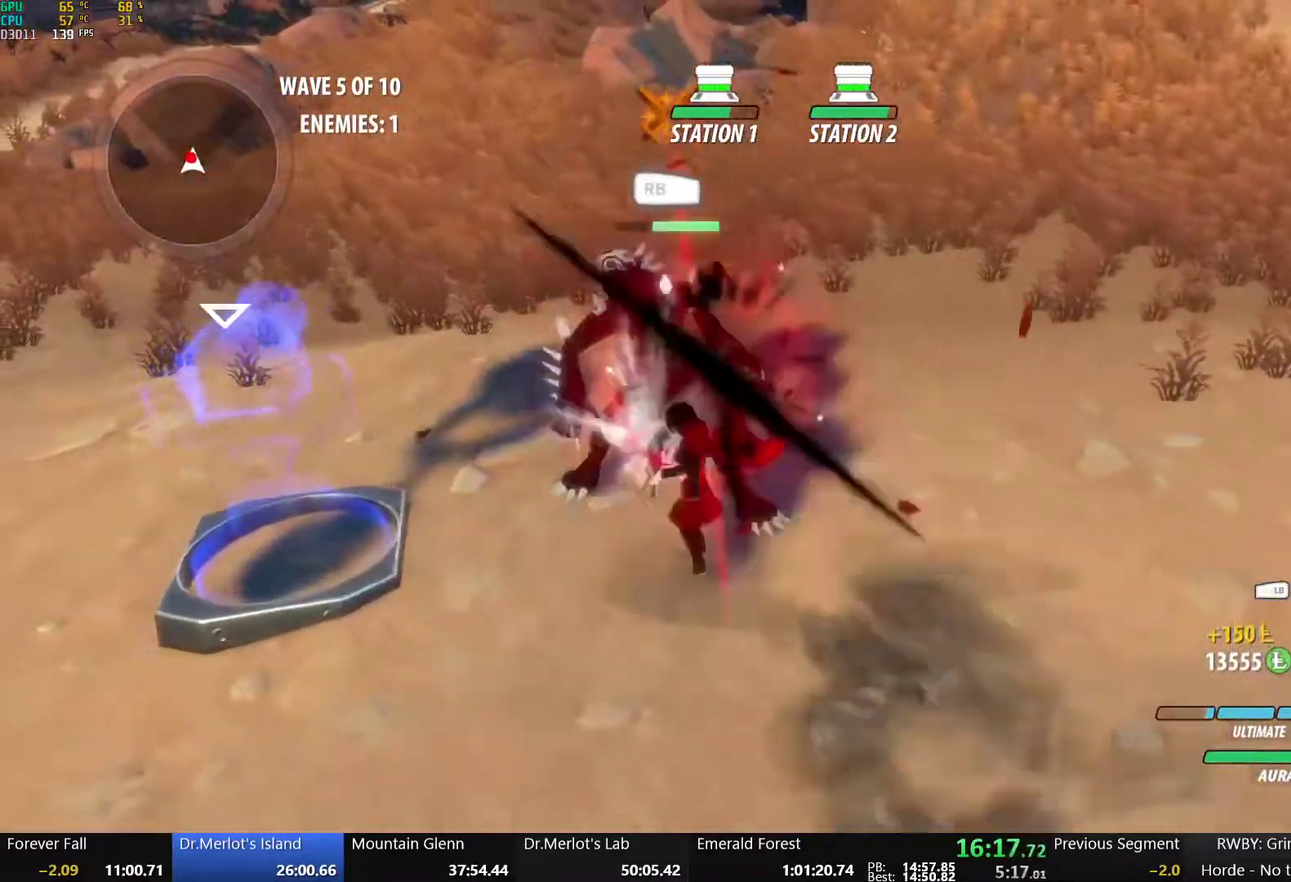
{"buttons": ["X"], "left_stick": "center", "right_stick": "center", "events": [[17, "B", "up"], [17, "left_stick", "center"], [133, "X", "down"], [250, "X", "up"], [300, "X", "down"], [400, "X", "up"], [467, "X", "down"]]}
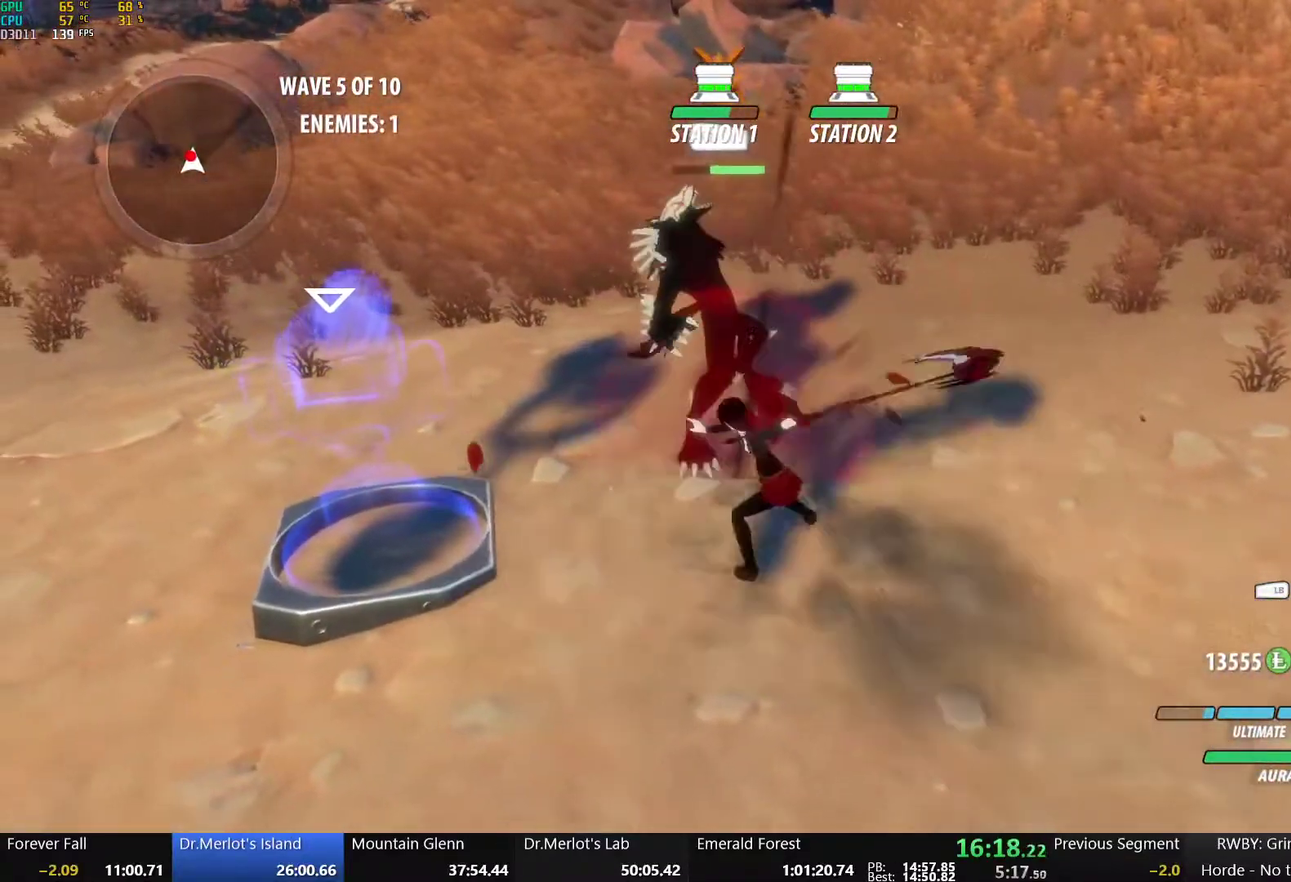
{"buttons": [], "left_stick": "center", "right_stick": "center", "events": [[83, "X", "up"], [183, "Y", "down"], [317, "Y", "up"]]}
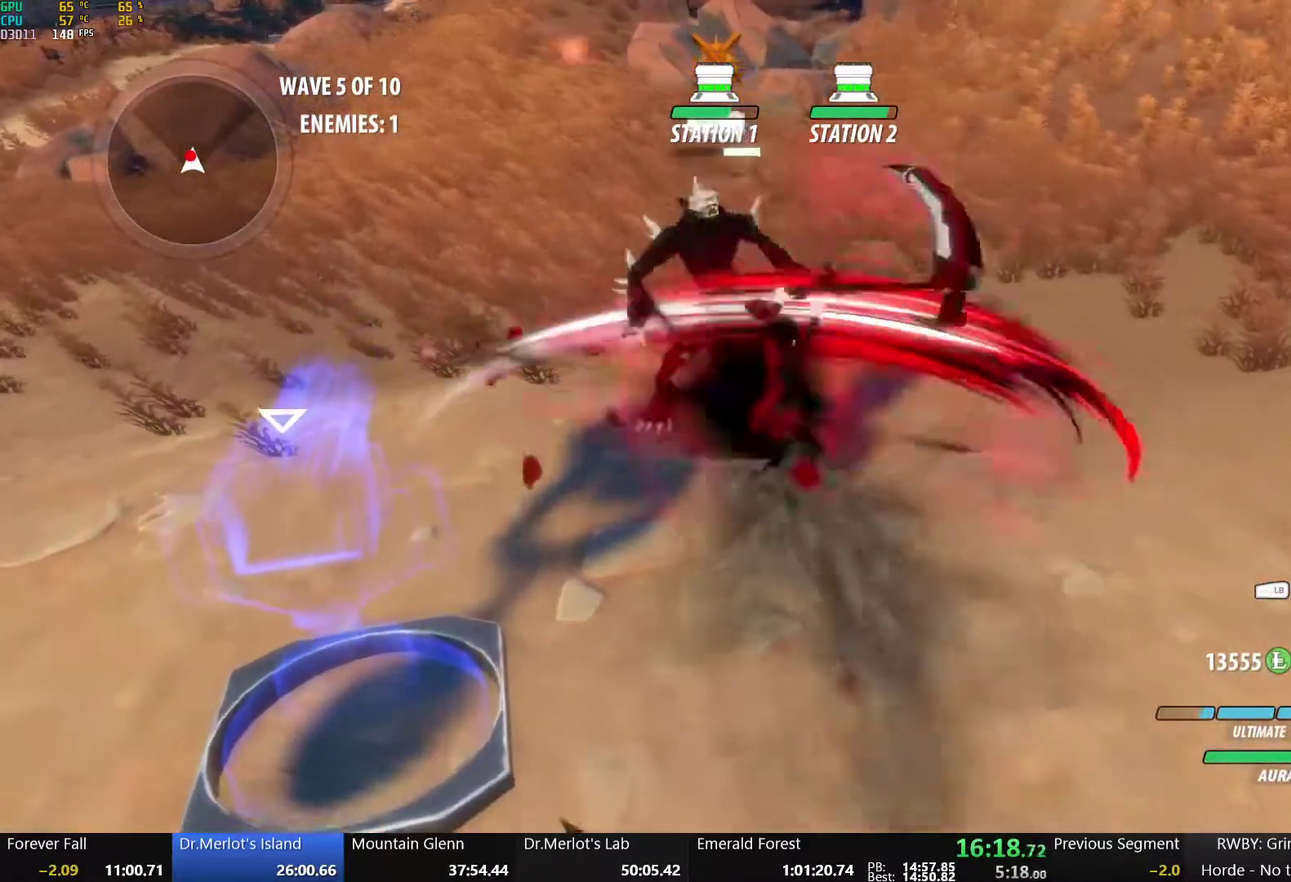
{"buttons": [], "left_stick": "center", "right_stick": "center", "events": []}
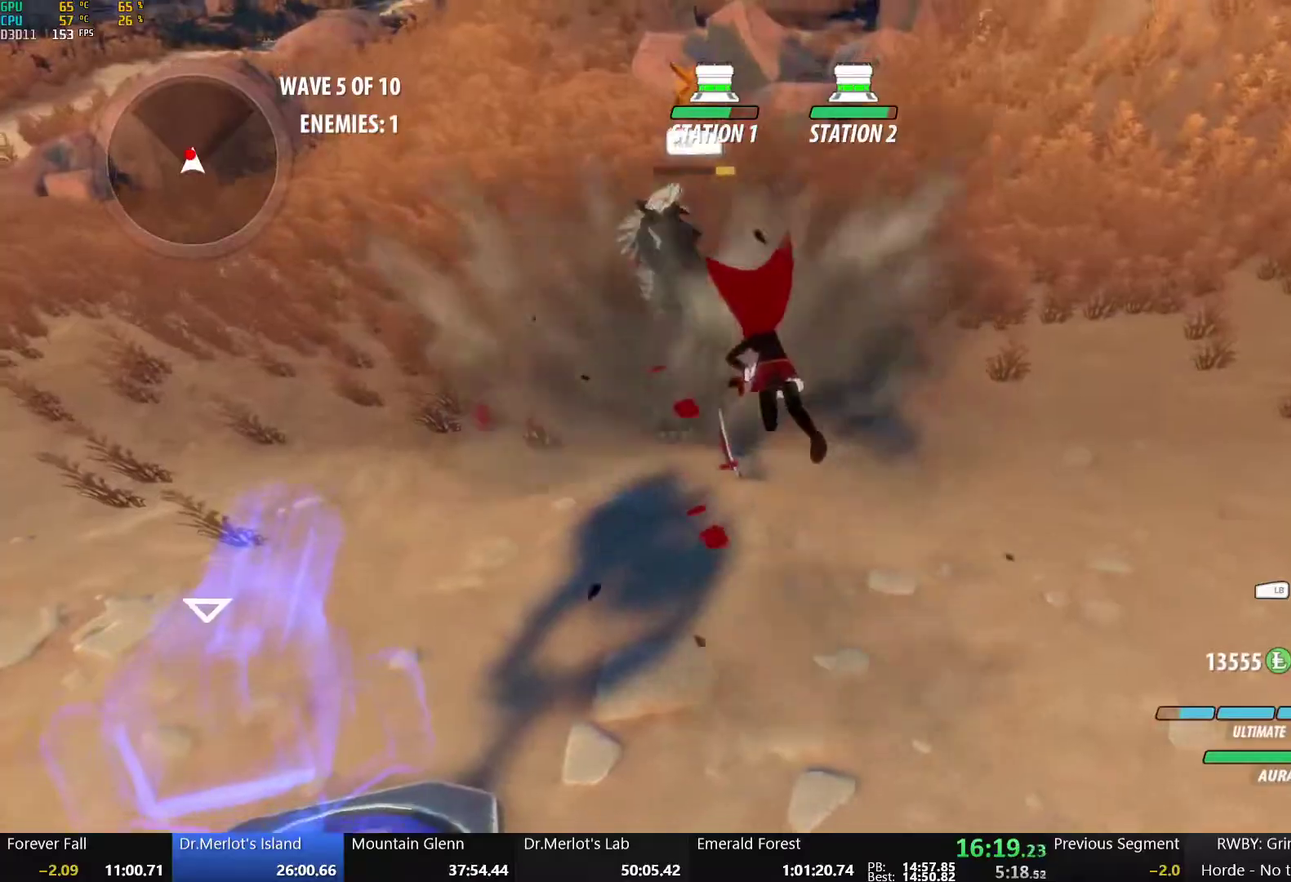
{"buttons": ["A"], "left_stick": "up-left", "right_stick": "center", "events": [[117, "B", "down"], [233, "B", "up"], [250, "left_stick", "up-left"], [267, "A", "down"], [283, "L1", "down"], [317, "A", "up"], [317, "Y", "down"], [350, "B", "down"], [417, "L1", "up"], [433, "Y", "up"], [483, "A", "down"], [483, "B", "up"]]}
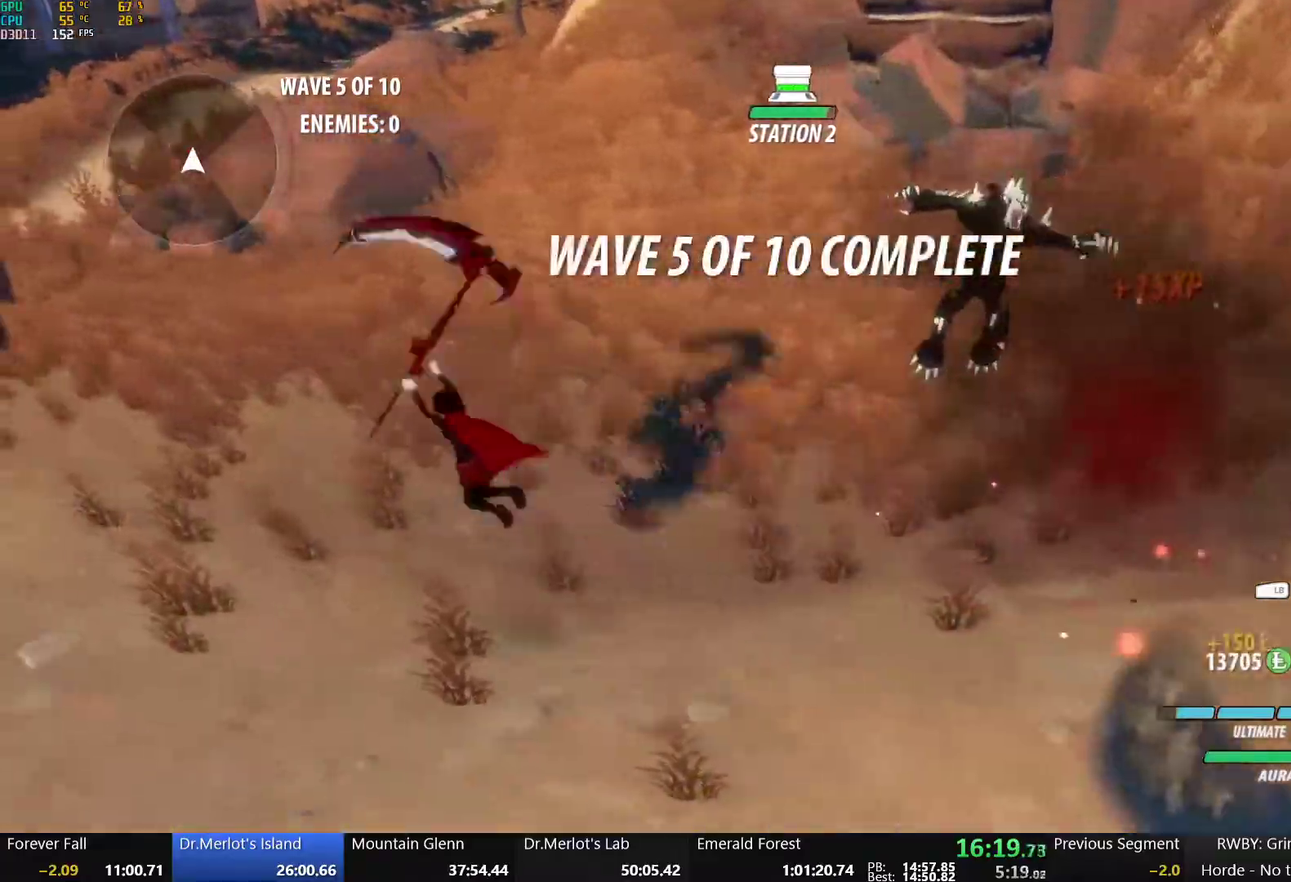
{"buttons": ["Y", "L1"], "left_stick": "up-left", "right_stick": "center", "events": [[17, "L1", "down"], [50, "A", "up"], [50, "B", "down"], [50, "Y", "down"], [150, "L1", "up"], [150, "Y", "up"], [183, "A", "down"], [200, "B", "up"], [250, "L1", "down"], [267, "A", "up"], [267, "Y", "down"], [300, "B", "down"], [383, "L1", "up"], [383, "Y", "up"], [433, "A", "down"], [433, "B", "up"], [467, "L1", "down"], [500, "A", "up"], [500, "Y", "down"]]}
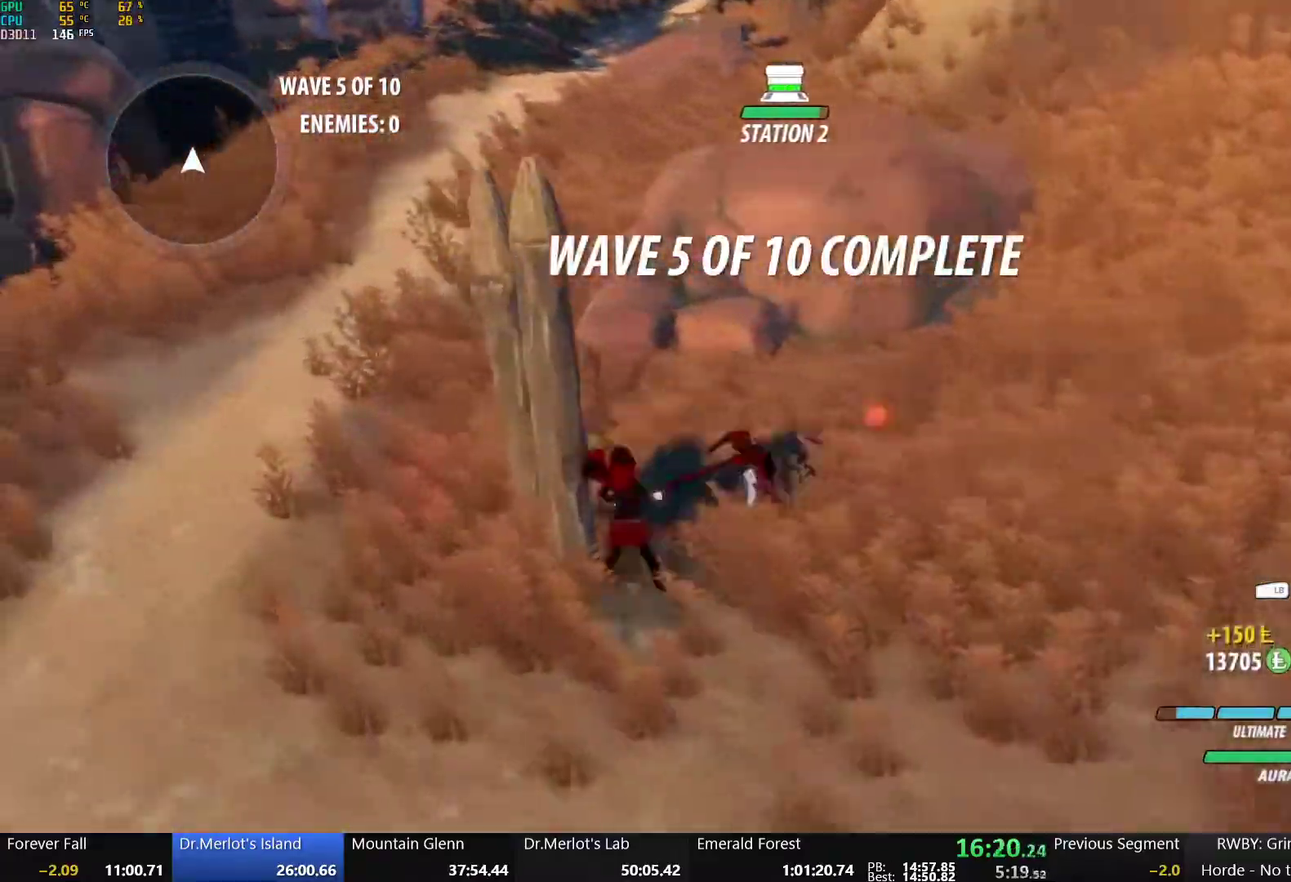
{"buttons": [], "left_stick": "up-left", "right_stick": "center", "events": [[33, "B", "down"], [100, "Y", "up"], [117, "L1", "up"], [150, "B", "up"], [167, "A", "down"], [217, "L1", "down"], [233, "A", "up"], [233, "Y", "down"], [250, "B", "down"], [300, "Y", "up"], [350, "B", "up"], [367, "L1", "up"]]}
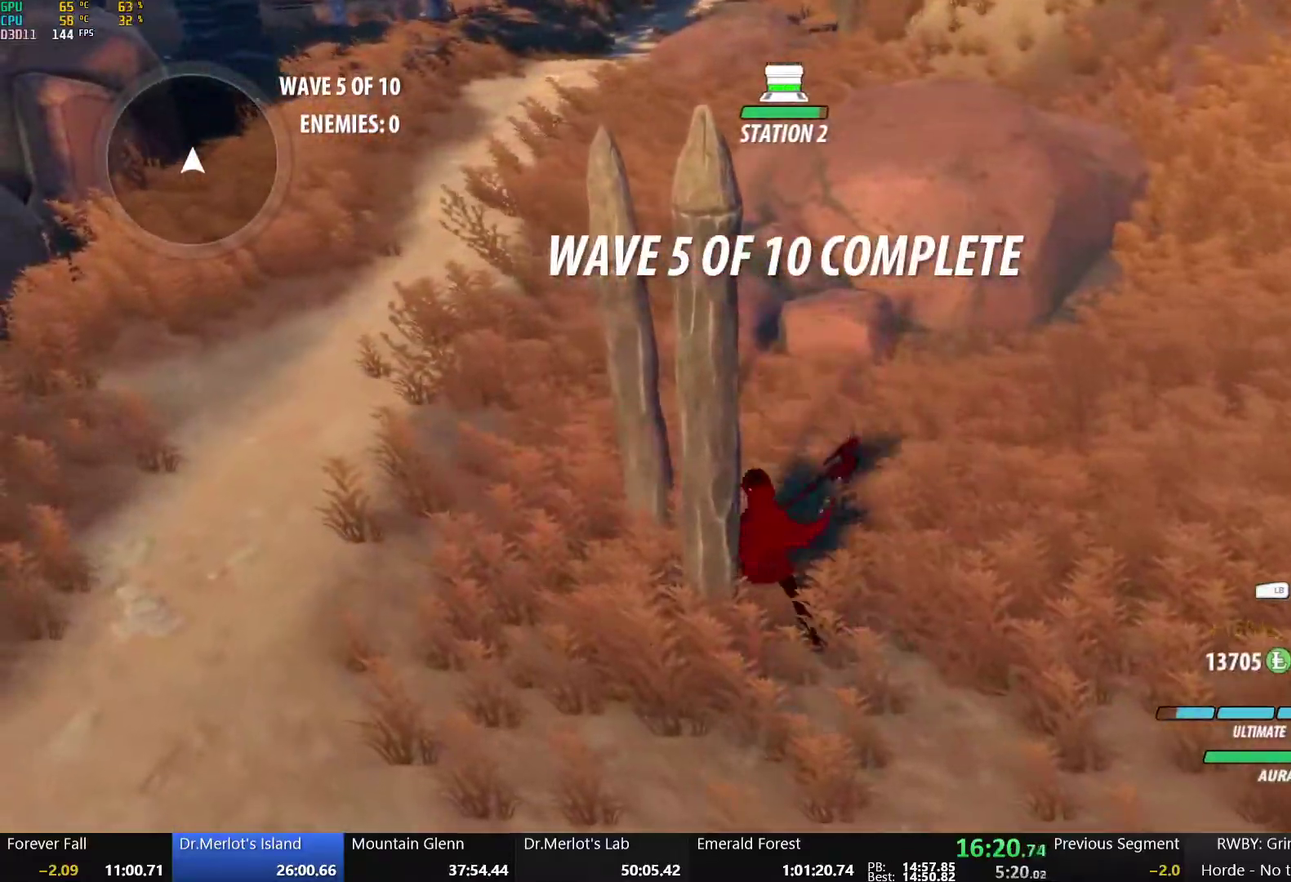
{"buttons": ["B", "Y", "L1"], "left_stick": "up", "right_stick": "center", "events": [[200, "A", "down"], [200, "L1", "down"], [250, "A", "up"], [250, "Y", "down"], [283, "B", "down"], [333, "L1", "up"], [350, "Y", "up"], [400, "A", "down"], [400, "B", "up"], [433, "L1", "down"], [433, "left_stick", "up"], [450, "A", "up"], [467, "Y", "down"], [483, "B", "down"]]}
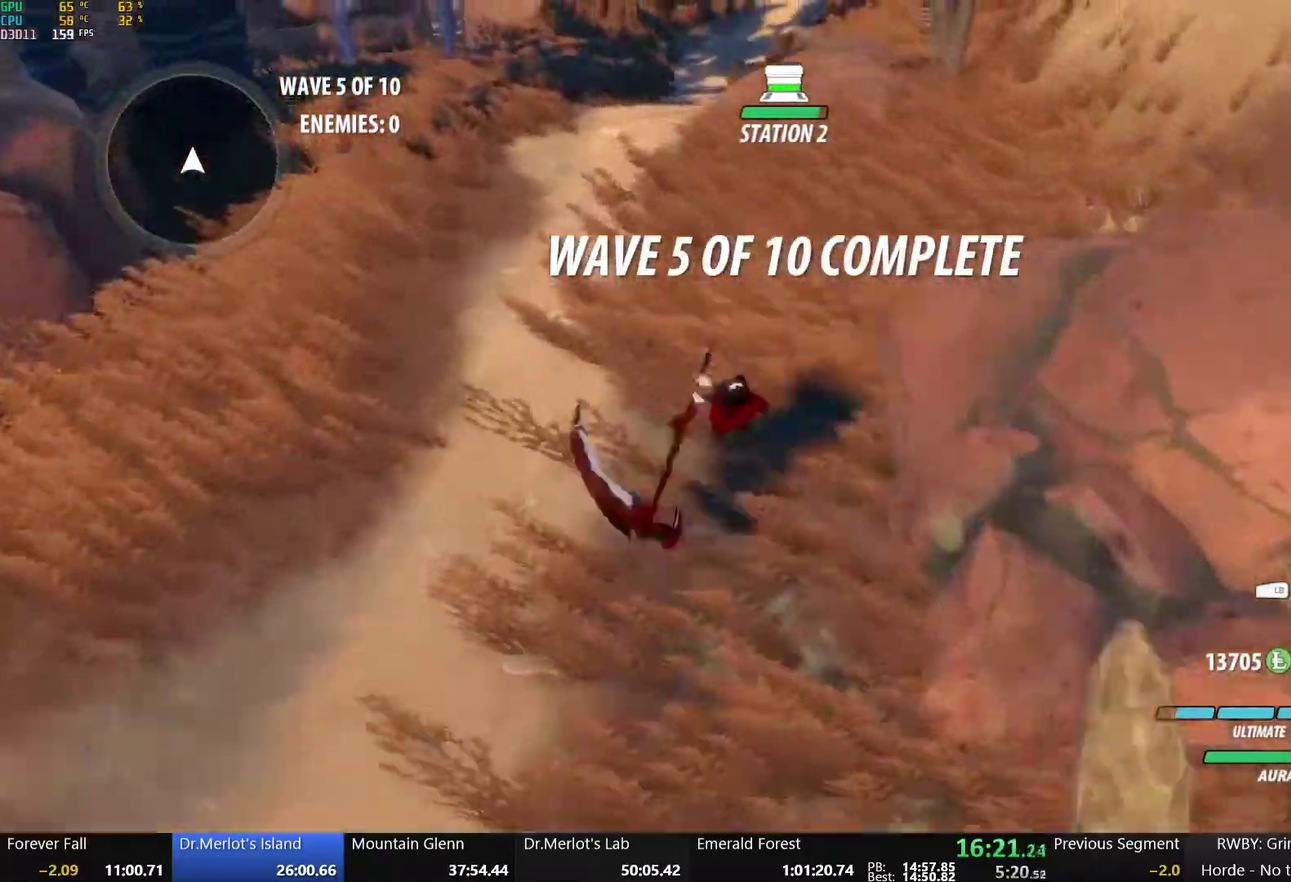
{"buttons": ["B", "Y", "L1"], "left_stick": "up", "right_stick": "center", "events": [[17, "L1", "up"], [50, "Y", "up"], [100, "A", "down"], [100, "B", "up"], [100, "L1", "down"], [133, "Y", "down"], [150, "A", "up"], [150, "B", "down"], [217, "L1", "up"], [217, "Y", "up"], [267, "A", "down"], [267, "B", "up"], [267, "L1", "down"], [317, "A", "up"], [317, "Y", "down"], [333, "B", "down"], [383, "L1", "up"], [383, "Y", "up"], [417, "B", "up"], [433, "A", "down"], [450, "L1", "down"], [467, "Y", "down"], [483, "A", "up"], [500, "B", "down"]]}
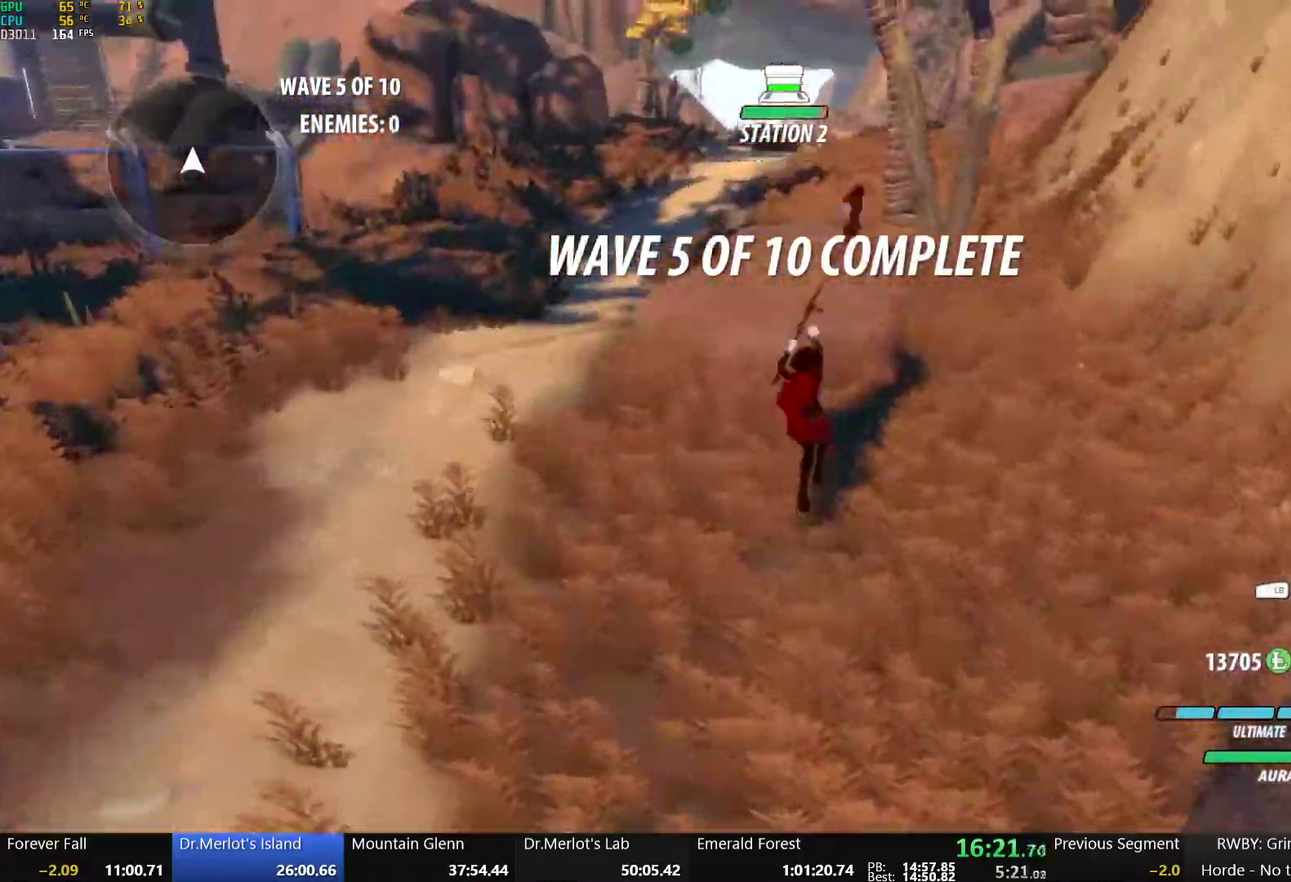
{"buttons": ["B", "Y", "L1"], "left_stick": "up", "right_stick": "center", "events": [[50, "L1", "up"], [50, "Y", "up"], [83, "B", "up"], [100, "A", "down"], [117, "L1", "down"], [133, "Y", "down"], [150, "A", "up"], [167, "B", "down"], [217, "L1", "up"], [217, "Y", "up"], [283, "L1", "down"], [300, "Y", "down"], [383, "L1", "up"], [383, "Y", "up"], [417, "B", "up"], [450, "L1", "down"], [467, "Y", "down"], [500, "B", "down"]]}
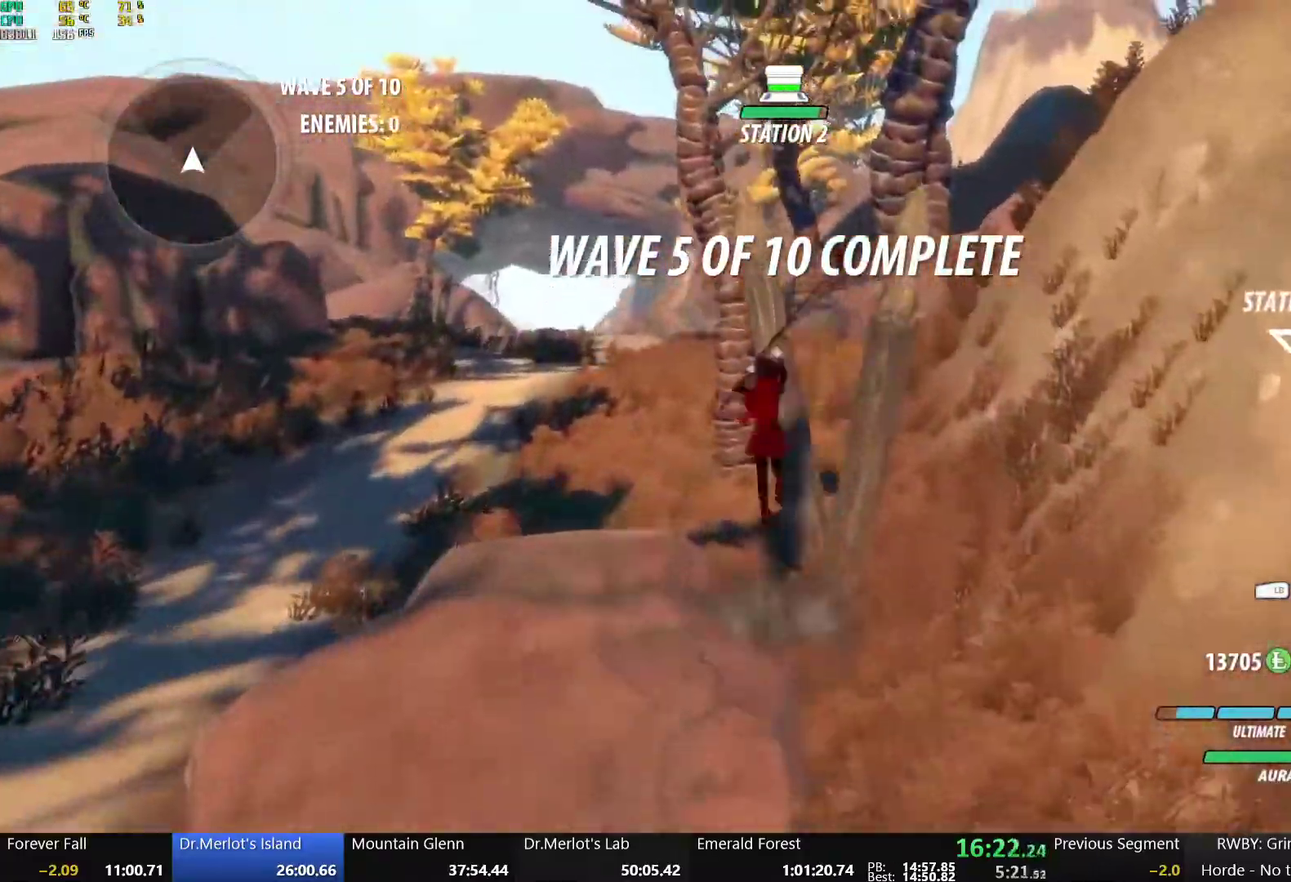
{"buttons": [], "left_stick": "up", "right_stick": "center", "events": [[67, "L1", "up"], [67, "Y", "up"], [83, "B", "up"], [133, "L1", "down"], [150, "Y", "down"], [167, "B", "down"], [250, "Y", "up"], [267, "B", "up"], [267, "L1", "up"], [300, "A", "down"], [350, "A", "up"], [350, "L1", "down"], [350, "Y", "down"], [383, "B", "down"], [467, "Y", "up"], [483, "L1", "up"], [500, "B", "up"]]}
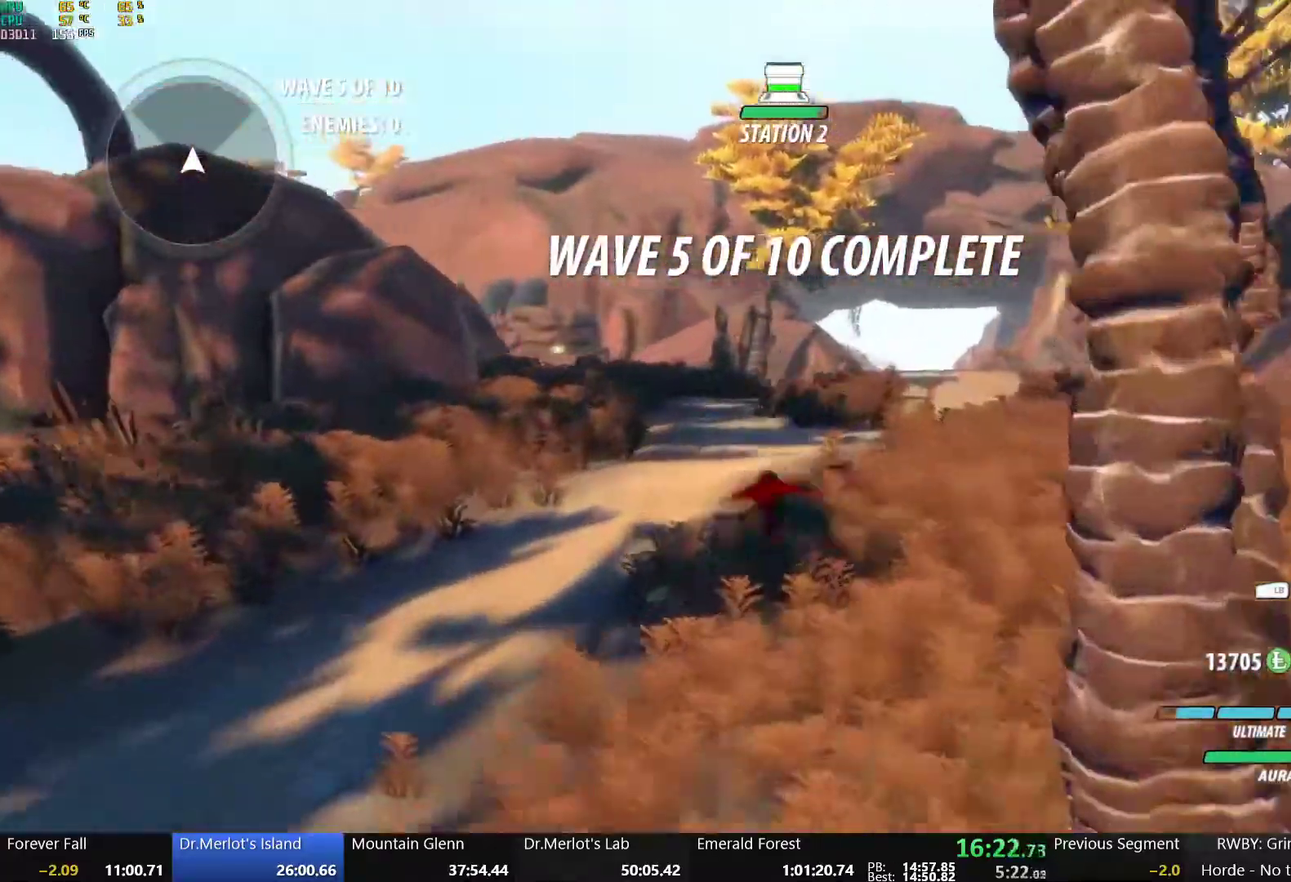
{"buttons": ["Y", "L1"], "left_stick": "up", "right_stick": "center", "events": [[50, "L1", "down"], [83, "Y", "down"], [117, "B", "down"], [183, "L1", "up"], [183, "Y", "up"], [217, "B", "up"], [233, "A", "down"], [267, "L1", "down"], [283, "A", "up"], [283, "Y", "down"], [317, "B", "down"], [383, "L1", "up"], [383, "Y", "up"], [433, "A", "down"], [433, "B", "up"], [467, "L1", "down"], [500, "A", "up"], [500, "Y", "down"]]}
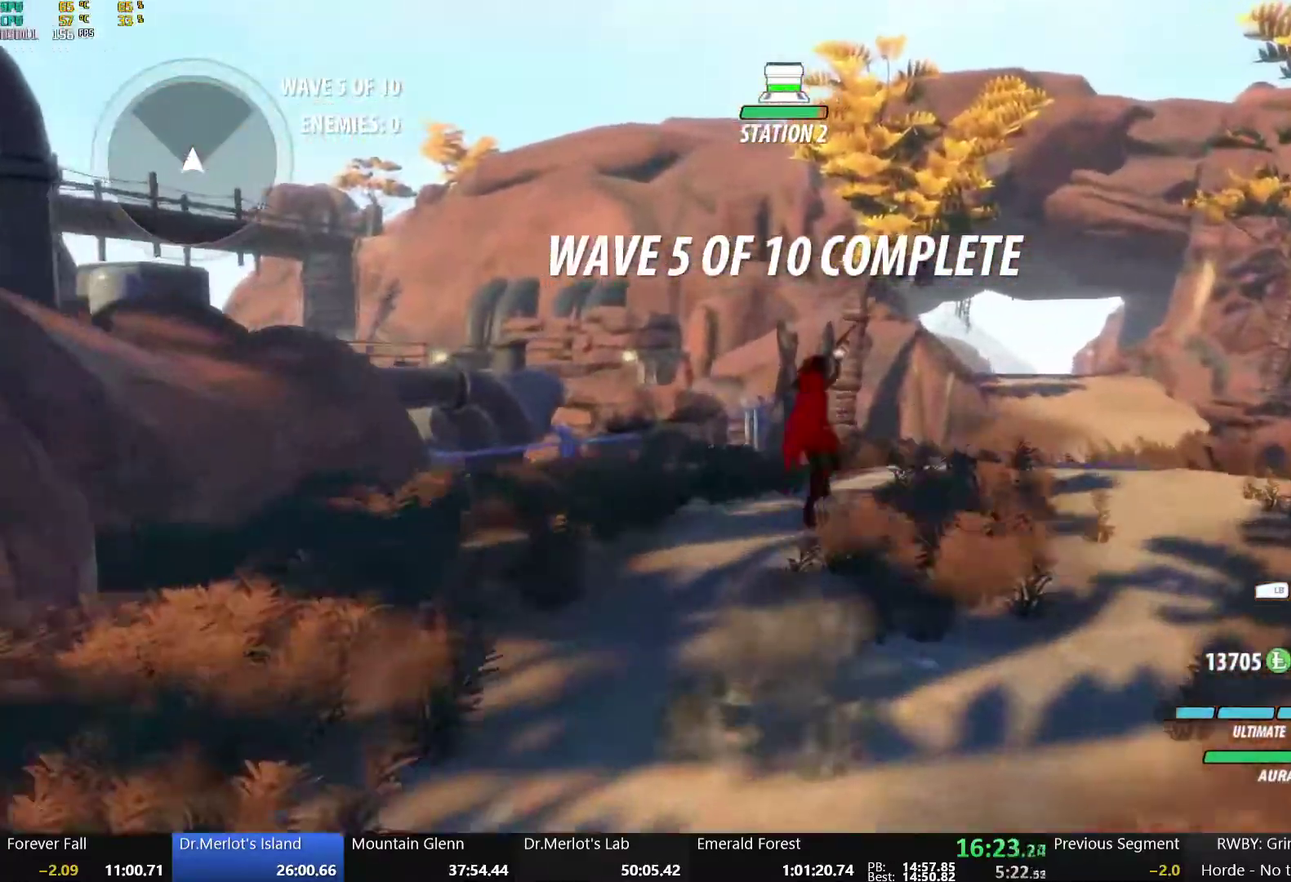
{"buttons": ["B", "Y", "L1"], "left_stick": "up", "right_stick": "center", "events": [[17, "B", "down"], [100, "L1", "up"], [100, "Y", "up"], [133, "B", "up"], [183, "L1", "down"], [200, "Y", "down"], [233, "B", "down"], [317, "Y", "up"], [333, "L1", "up"], [367, "B", "up"], [417, "L1", "down"], [433, "Y", "down"], [467, "B", "down"]]}
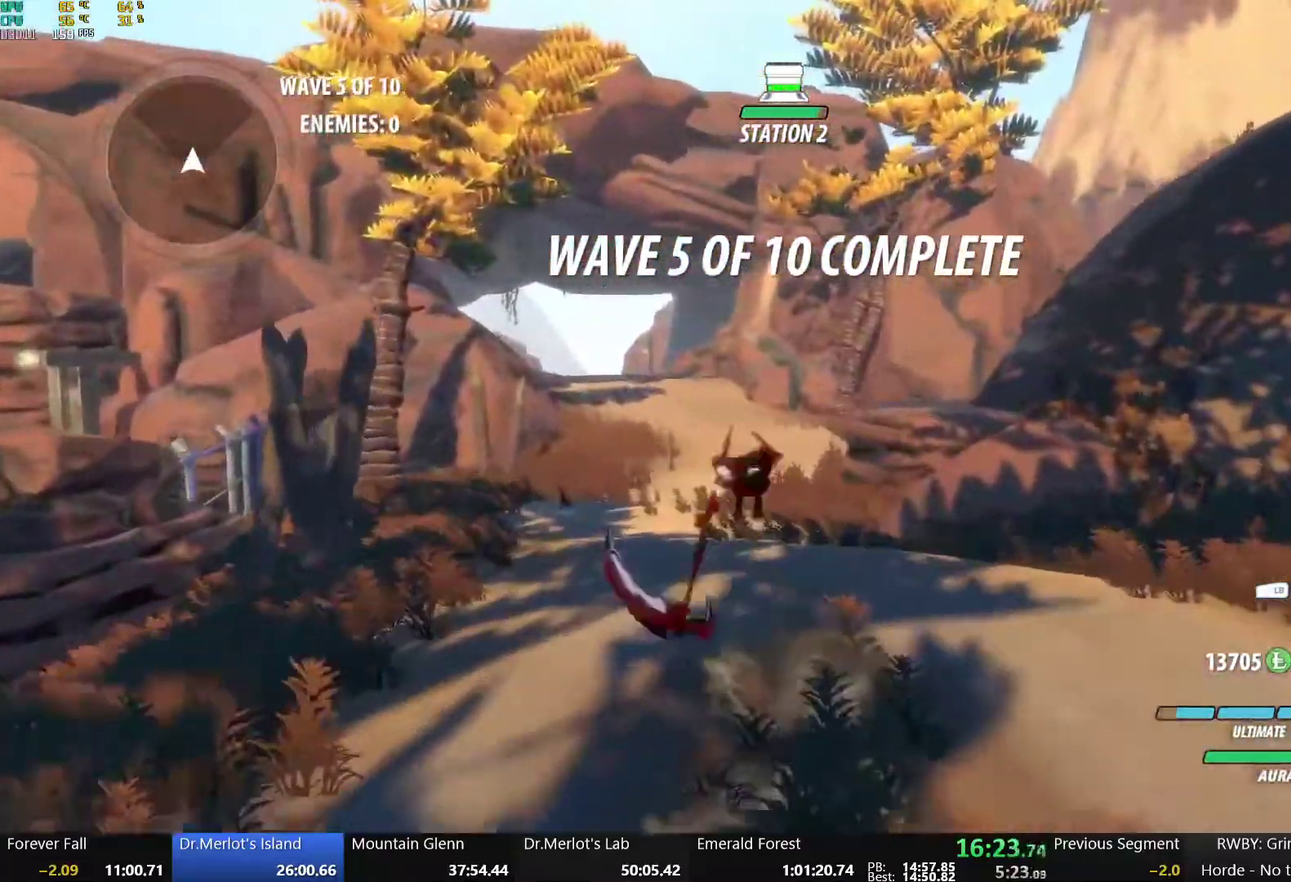
{"buttons": ["A"], "left_stick": "up", "right_stick": "center", "events": [[67, "L1", "up"], [67, "Y", "up"], [117, "B", "up"], [167, "A", "down"], [200, "L1", "down"], [233, "A", "up"], [233, "Y", "down"], [267, "B", "down"], [350, "L1", "up"], [350, "Y", "up"], [417, "B", "up"], [500, "A", "down"]]}
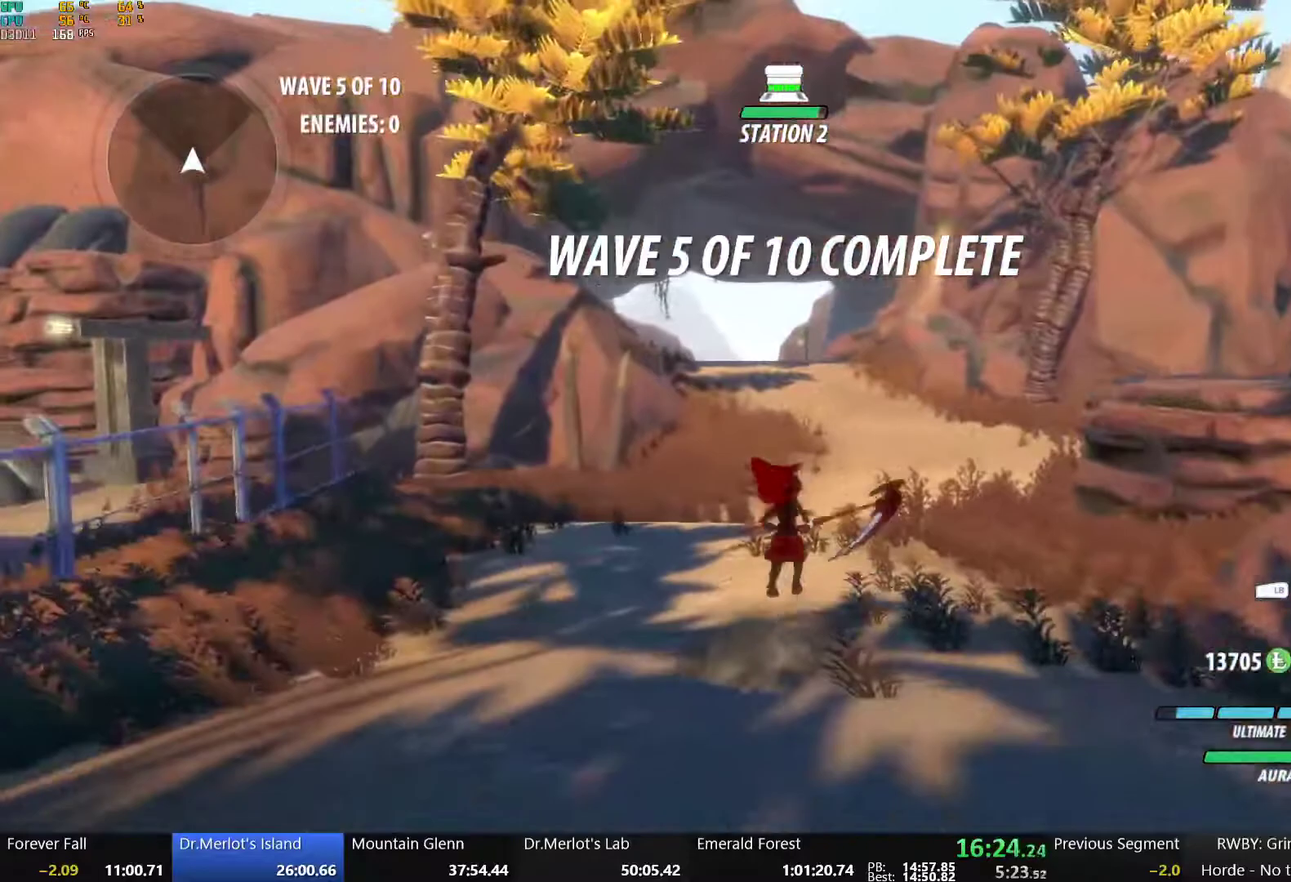
{"buttons": ["B", "Y", "L1"], "left_stick": "up", "right_stick": "center"}
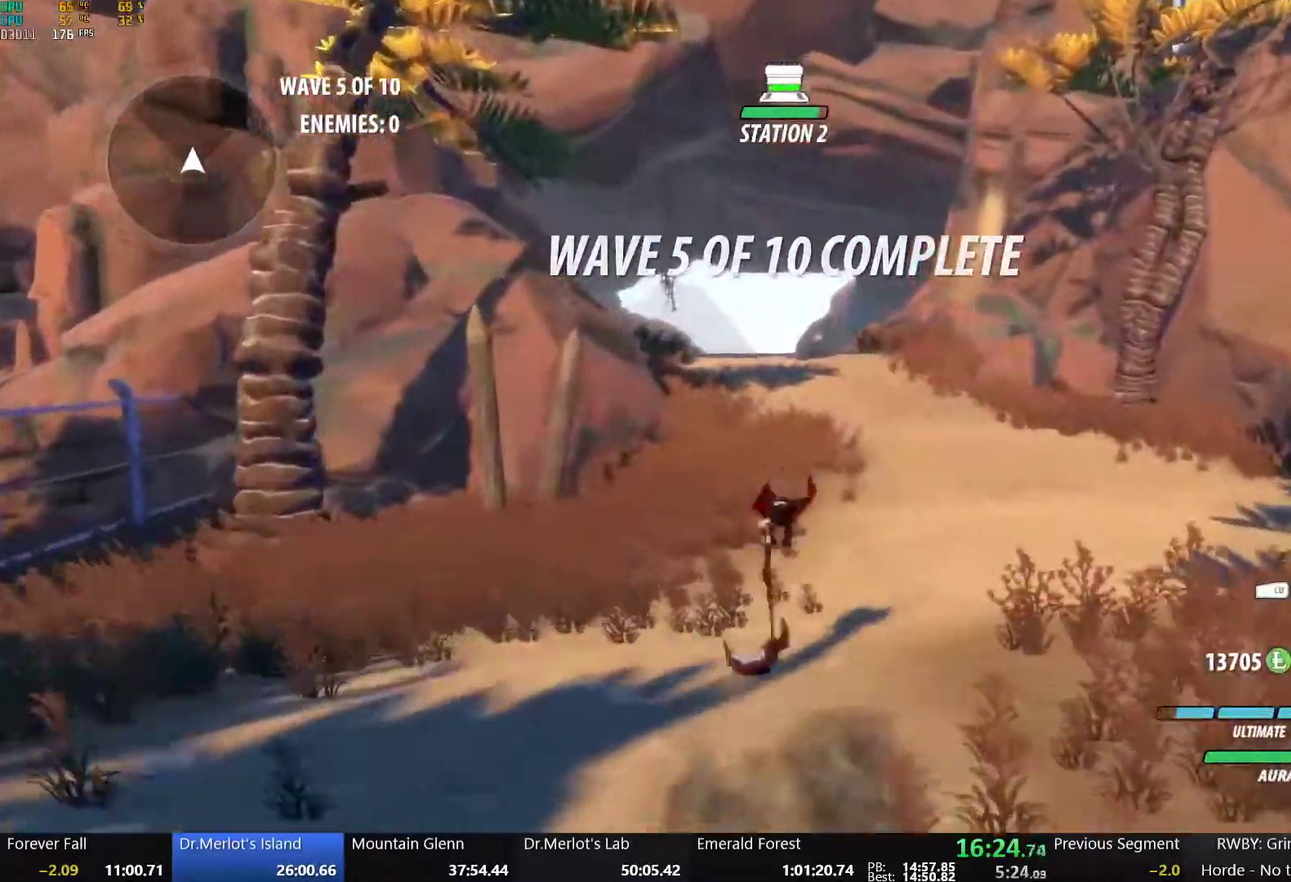
{"buttons": ["B", "Y", "L1"], "left_stick": "up", "right_stick": "center", "events": [[33, "L1", "up"], [33, "Y", "up"], [50, "B", "up"], [83, "A", "down"], [133, "L1", "down"], [150, "A", "up"], [167, "Y", "down"], [183, "B", "down"], [250, "Y", "up"], [300, "L1", "up"], [333, "B", "up"], [400, "A", "down"], [433, "L1", "down"], [467, "A", "up"], [483, "B", "down"], [483, "Y", "down"]]}
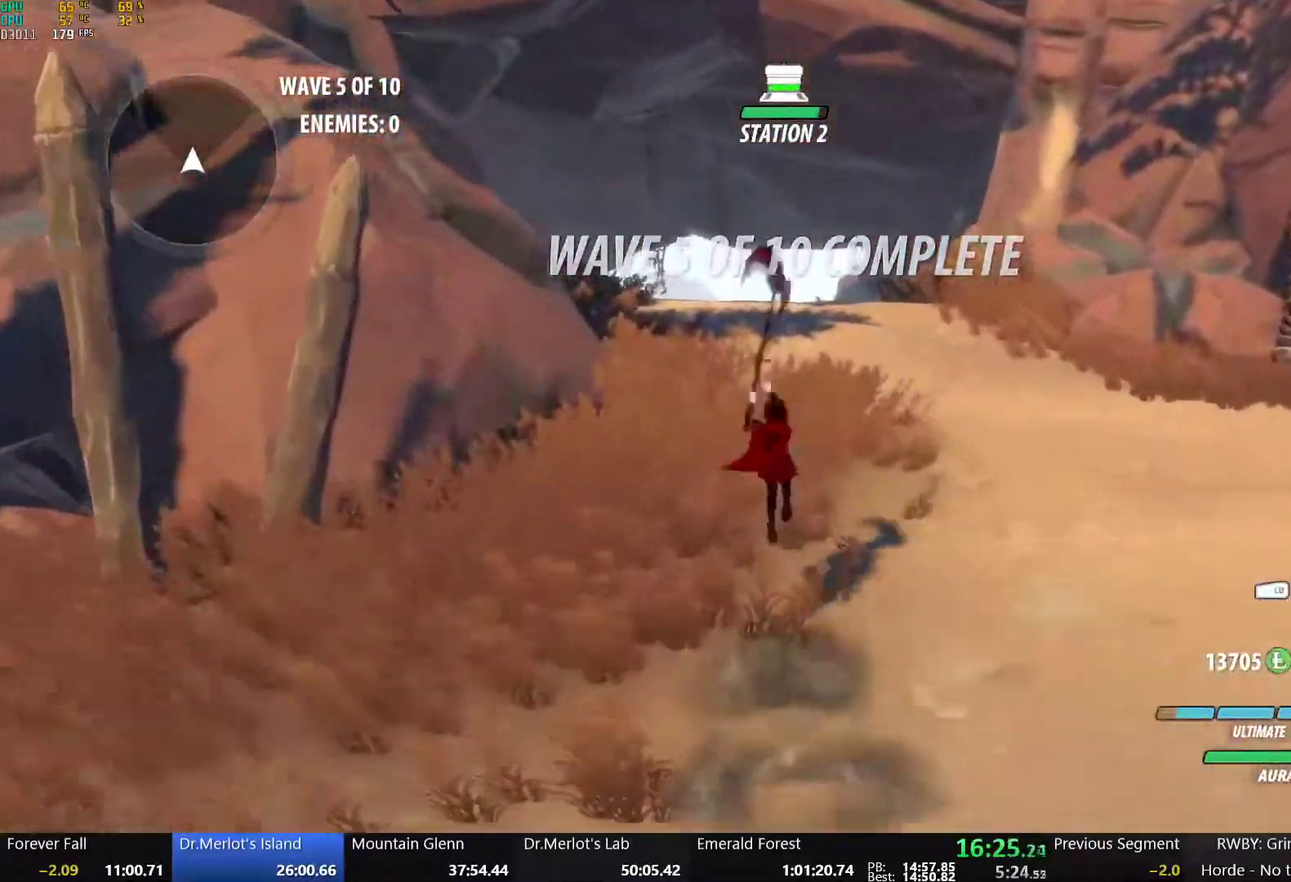
{"buttons": ["B", "Y", "L1"], "left_stick": "up", "right_stick": "center", "events": [[100, "L1", "up"], [117, "A", "down"], [117, "B", "up"], [117, "Y", "up"], [200, "L1", "down"], [233, "A", "up"], [233, "Y", "down"], [250, "B", "down"], [333, "L1", "up"], [333, "Y", "up"], [367, "B", "up"], [383, "A", "down"], [433, "L1", "down"], [467, "A", "up"], [467, "Y", "down"], [483, "B", "down"]]}
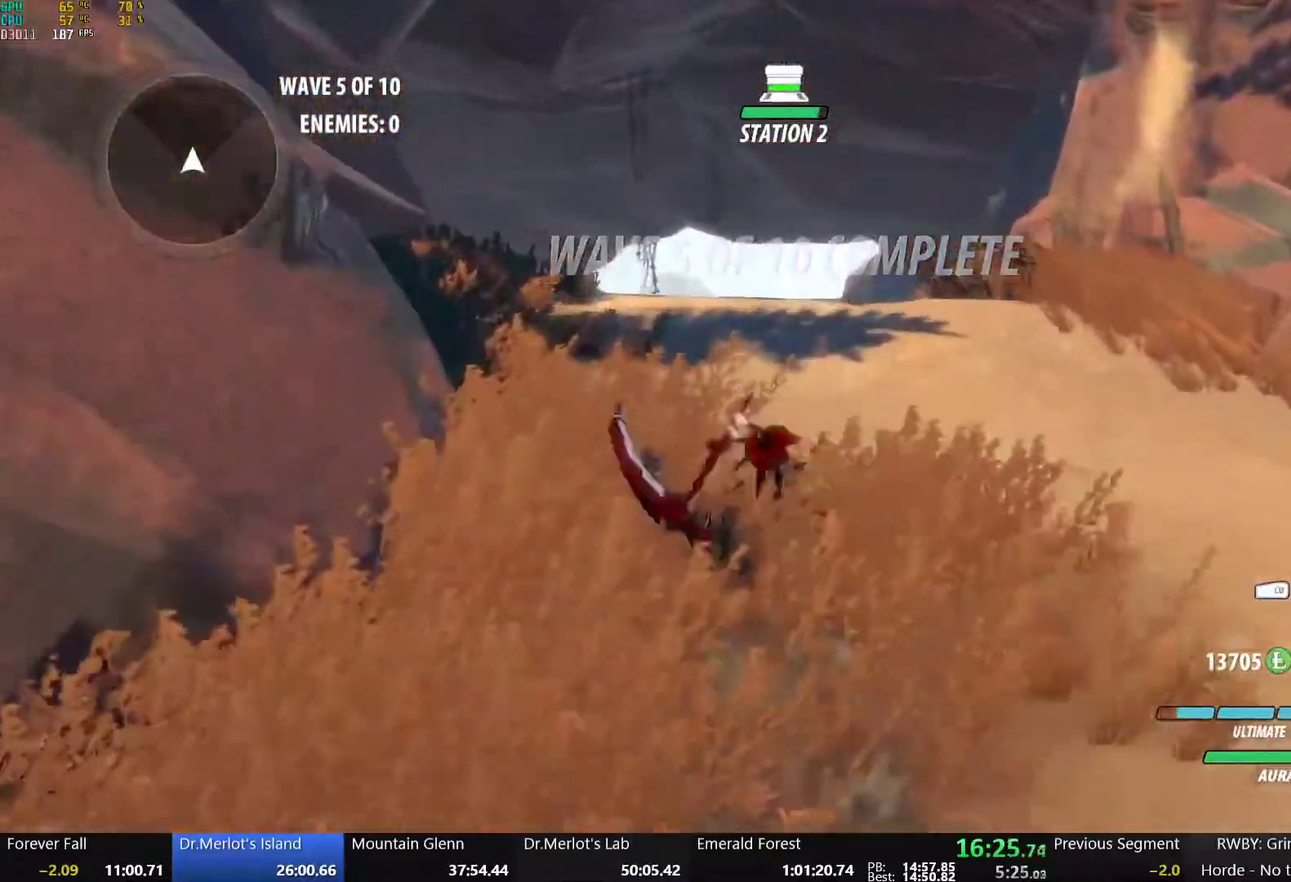
{"buttons": ["B"], "left_stick": "up", "right_stick": "center", "events": [[67, "L1", "up"], [67, "Y", "up"], [100, "A", "down"], [100, "B", "up"], [150, "L1", "down"], [167, "A", "up"], [167, "Y", "down"], [200, "B", "down"], [283, "L1", "up"], [283, "Y", "up"], [317, "A", "down"], [317, "B", "up"], [367, "L1", "down"], [367, "Y", "down"], [383, "A", "up"], [400, "B", "down"], [483, "L1", "up"], [483, "Y", "up"]]}
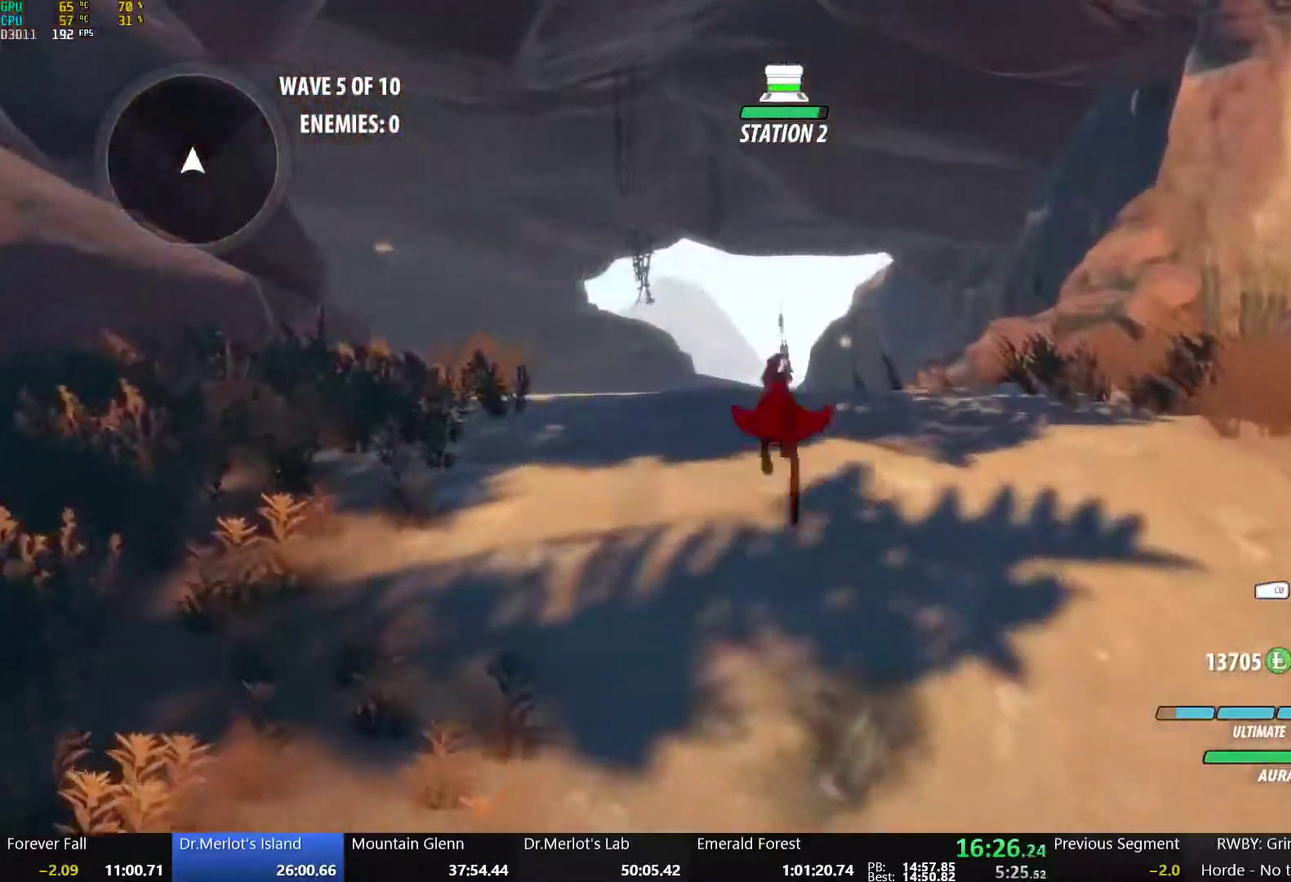
{"buttons": ["B", "Y", "L1"], "left_stick": "up", "right_stick": "center", "events": [[17, "A", "down"], [17, "B", "up"], [50, "L1", "down"], [67, "A", "up"], [67, "Y", "down"], [100, "B", "down"], [167, "L1", "up"], [167, "Y", "up"], [200, "B", "up"], [217, "A", "down"], [217, "L1", "down"], [267, "A", "up"], [267, "Y", "down"], [283, "B", "down"], [367, "L1", "up"], [367, "Y", "up"], [383, "B", "up"], [400, "A", "down"], [433, "L1", "down"], [467, "A", "up"], [467, "Y", "down"], [483, "B", "down"]]}
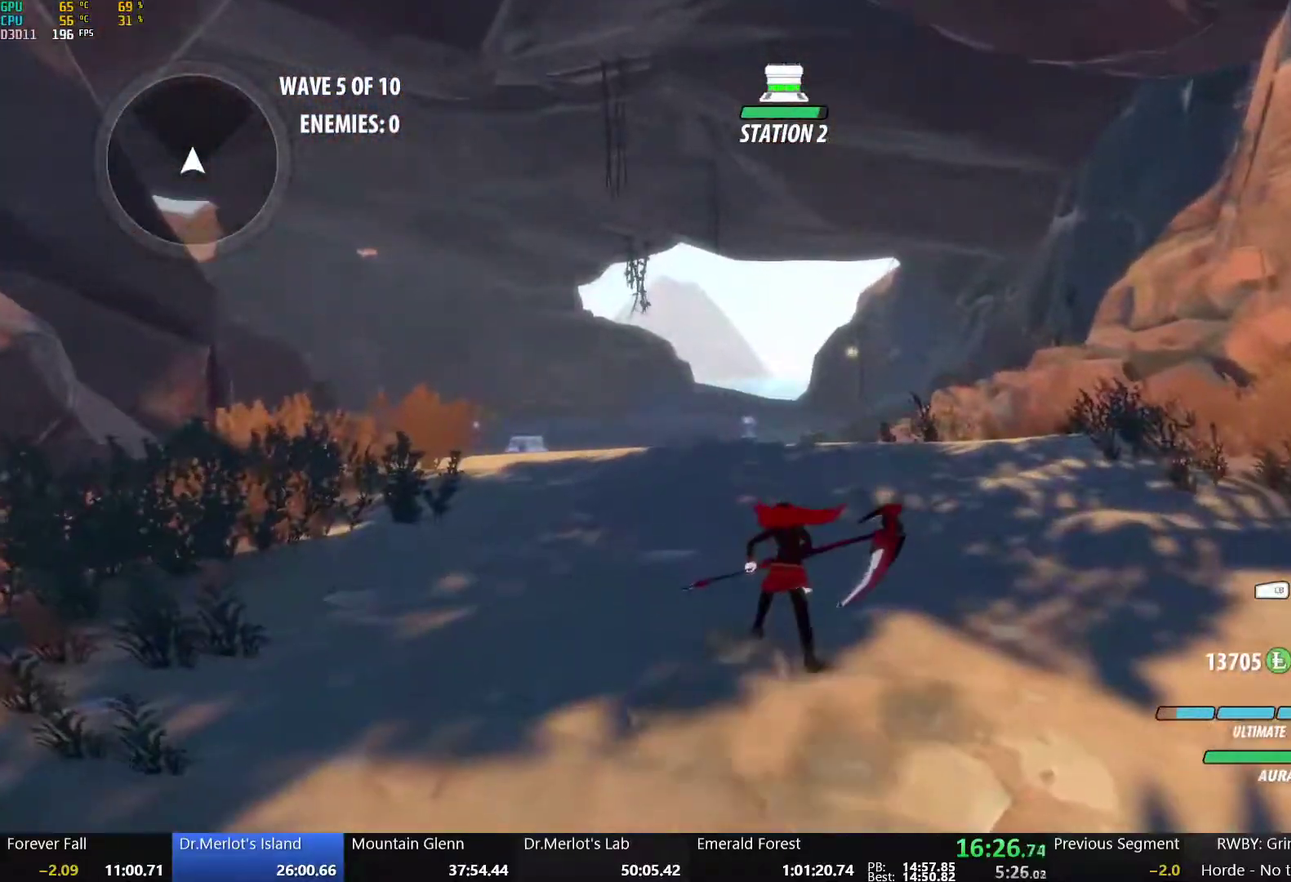
{"buttons": ["B"], "left_stick": "up", "right_stick": "center", "events": [[67, "B", "up"], [67, "Y", "up"], [83, "L1", "up"], [133, "right_stick", "down-left"], [267, "right_stick", "center"], [333, "A", "down"], [367, "L1", "down"], [400, "A", "up"], [400, "Y", "down"], [433, "B", "down"], [483, "L1", "up"], [483, "Y", "up"]]}
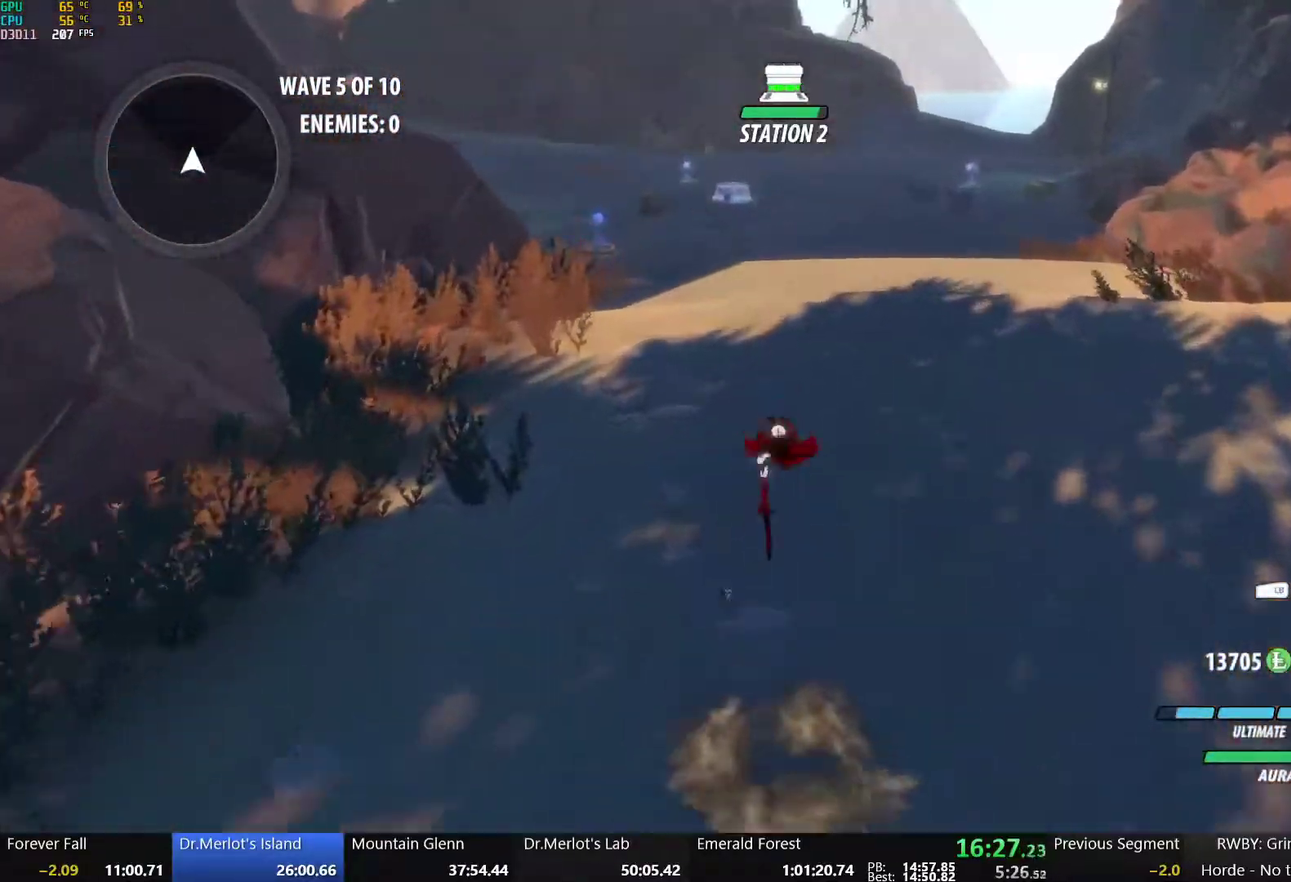
{"buttons": ["Y", "L1"], "left_stick": "up", "right_stick": "center", "events": [[33, "B", "up"], [50, "A", "down"], [67, "L1", "down"], [100, "A", "up"], [100, "Y", "down"], [133, "B", "down"], [167, "L1", "up"], [200, "Y", "up"], [233, "B", "up"], [250, "A", "down"], [250, "L1", "down"], [300, "A", "up"], [300, "Y", "down"], [317, "B", "down"], [367, "L1", "up"], [367, "Y", "up"], [417, "B", "up"], [467, "L1", "down"], [483, "Y", "down"]]}
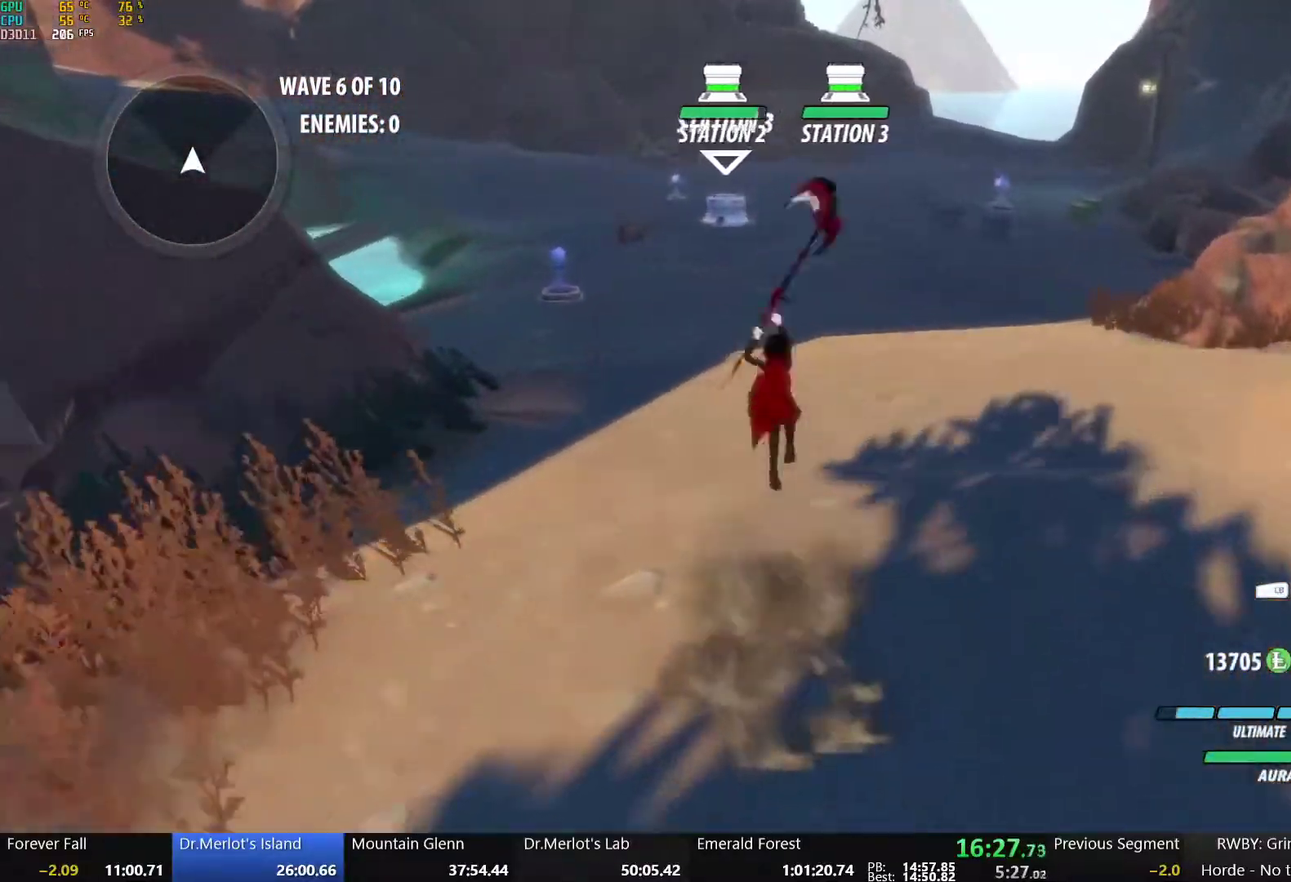
{"buttons": ["A"], "left_stick": "up", "right_stick": "center", "events": [[17, "B", "down"], [83, "L1", "up"], [83, "Y", "up"], [133, "B", "up"], [167, "A", "down"], [183, "L1", "down"], [217, "A", "up"], [217, "Y", "down"], [250, "B", "down"], [317, "Y", "up"], [333, "L1", "up"], [400, "B", "up"], [467, "A", "down"]]}
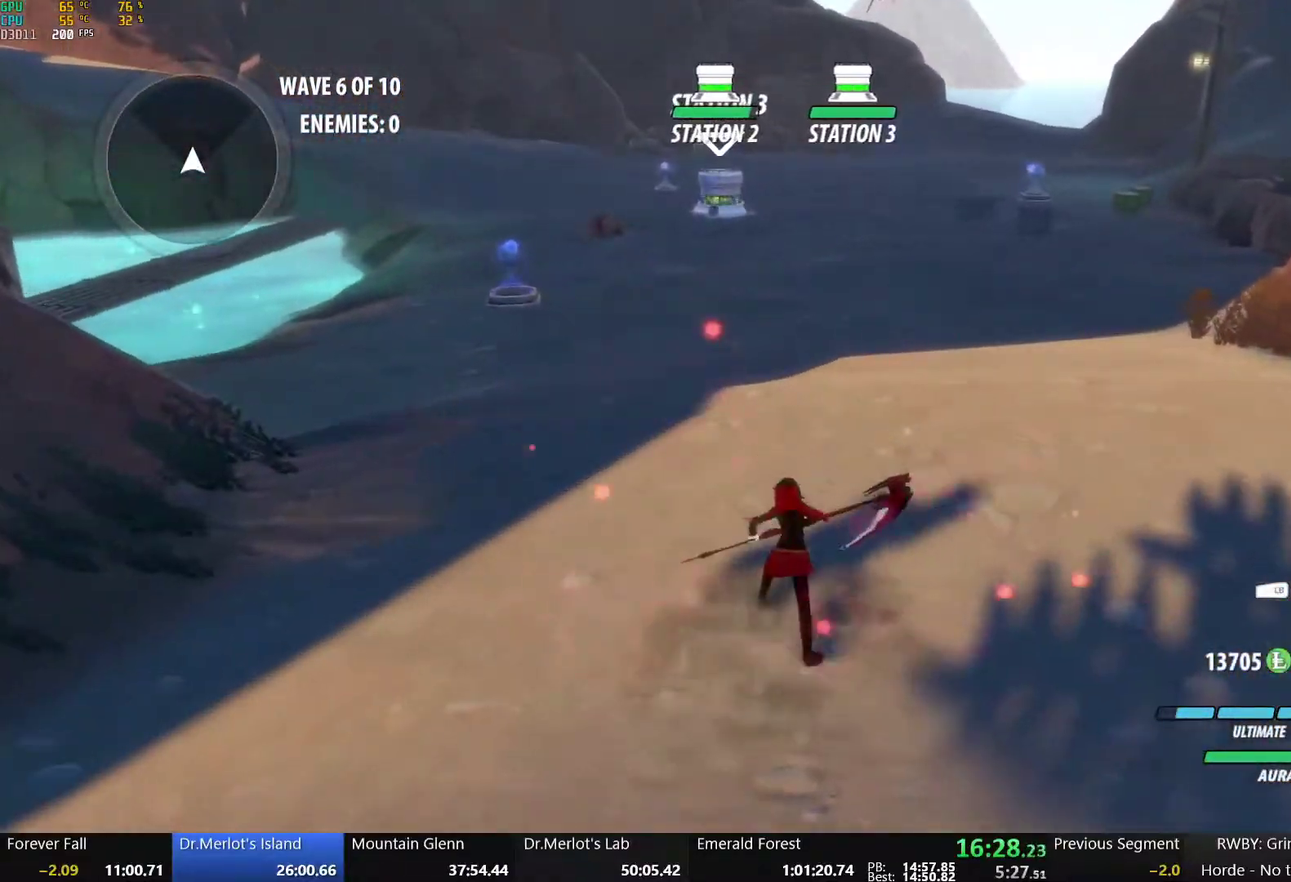
{"buttons": ["B"], "left_stick": "up", "right_stick": "center", "events": [[33, "A", "up"], [133, "right_stick", "down"], [233, "right_stick", "center"], [333, "A", "down"], [367, "L1", "down"], [383, "A", "up"], [417, "Y", "down"], [433, "B", "down"], [483, "Y", "up"], [500, "L1", "up"]]}